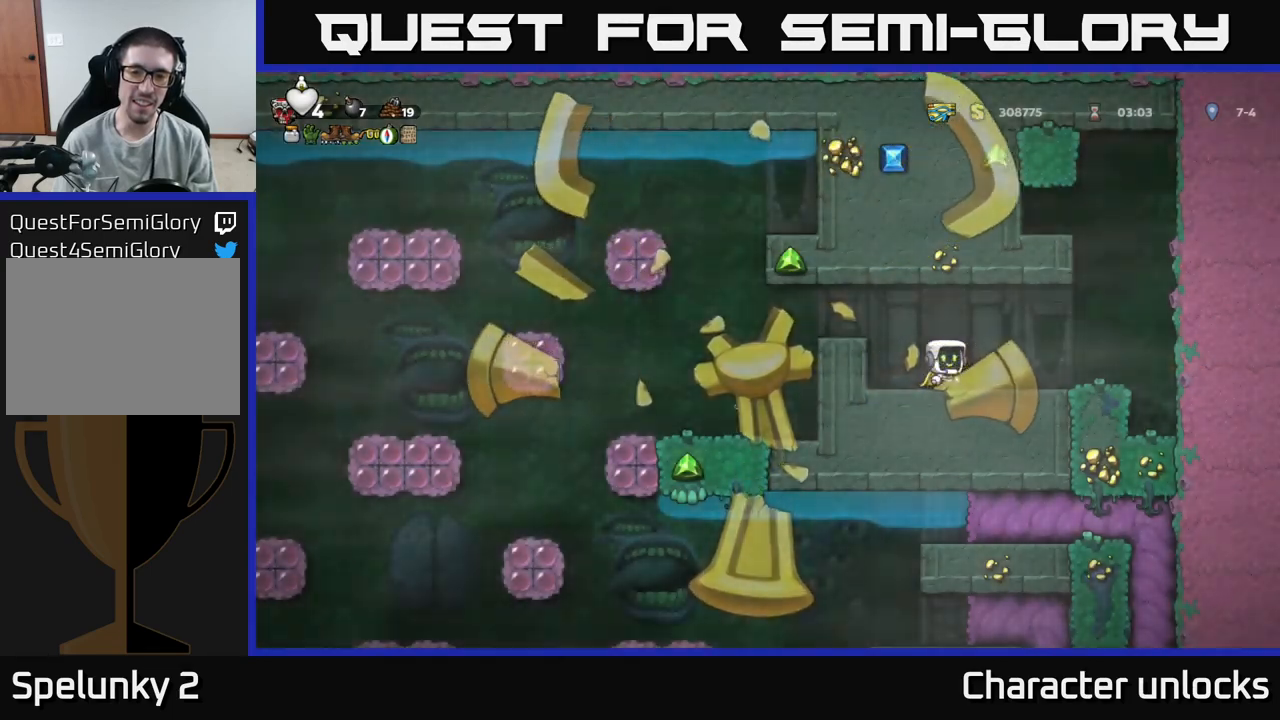
Gameplay with a controller (Xbox layout); each line is a JSON object with the inputs held at the frame after it. "events" lists button and stick changes between this image and that frame as [ms after this image, input, new state], when the widget could be followed in between. Not read: left_stick right_stick.
{"buttons": ["DPAD_RIGHT"], "events": [[316, "DPAD_RIGHT", "down"]]}
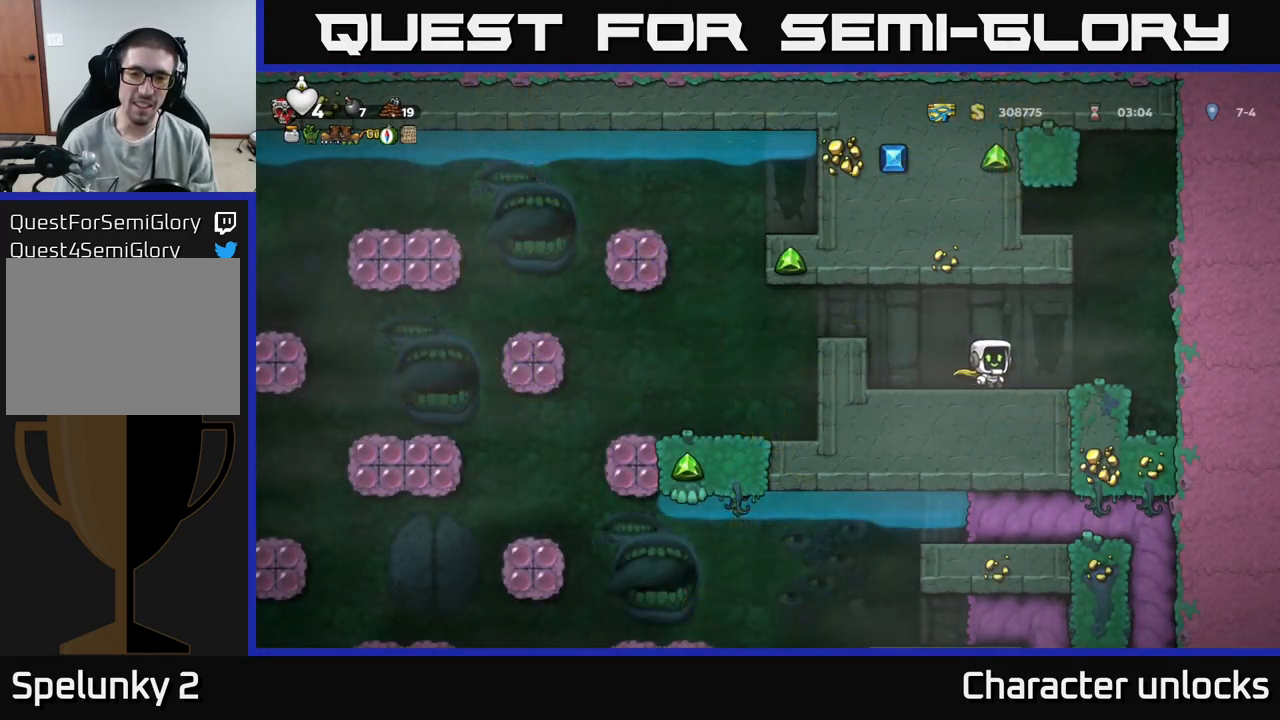
{"buttons": [], "events": [[66, "DPAD_RIGHT", "up"], [183, "DPAD_LEFT", "down"], [383, "DPAD_LEFT", "up"]]}
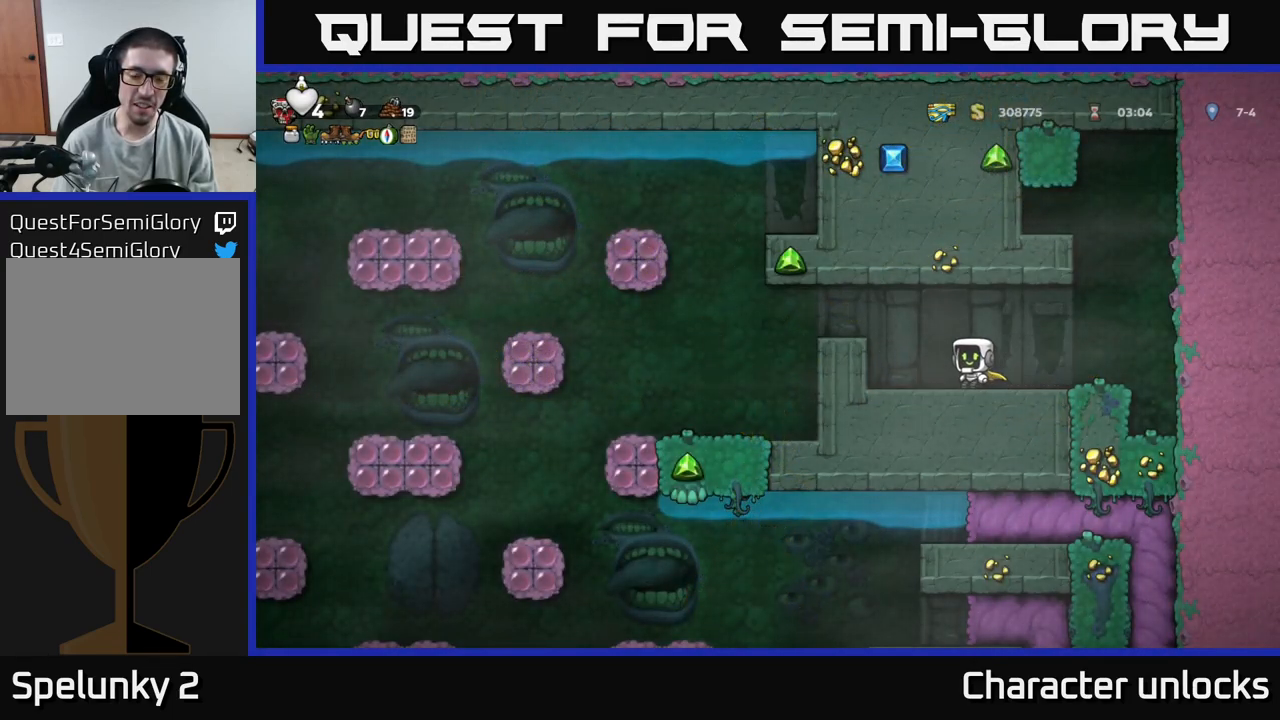
{"buttons": [], "events": []}
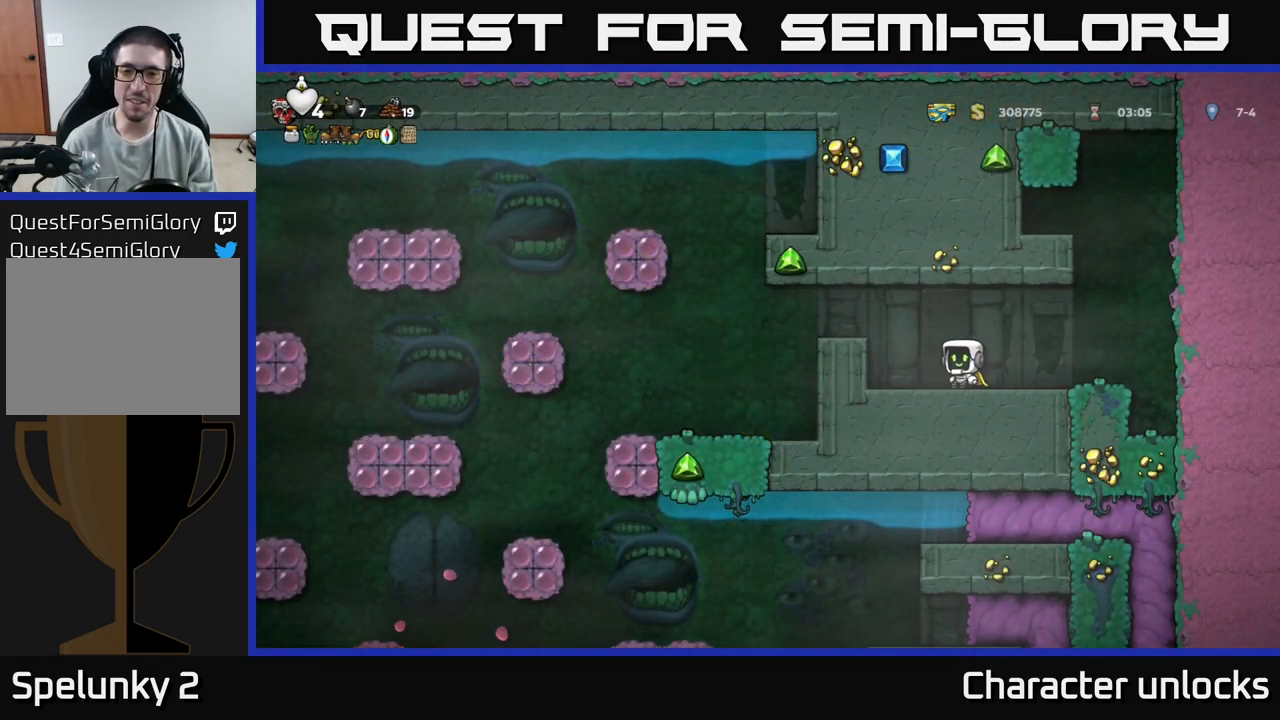
{"buttons": [], "events": [[66, "DPAD_LEFT", "down"], [216, "DPAD_LEFT", "up"]]}
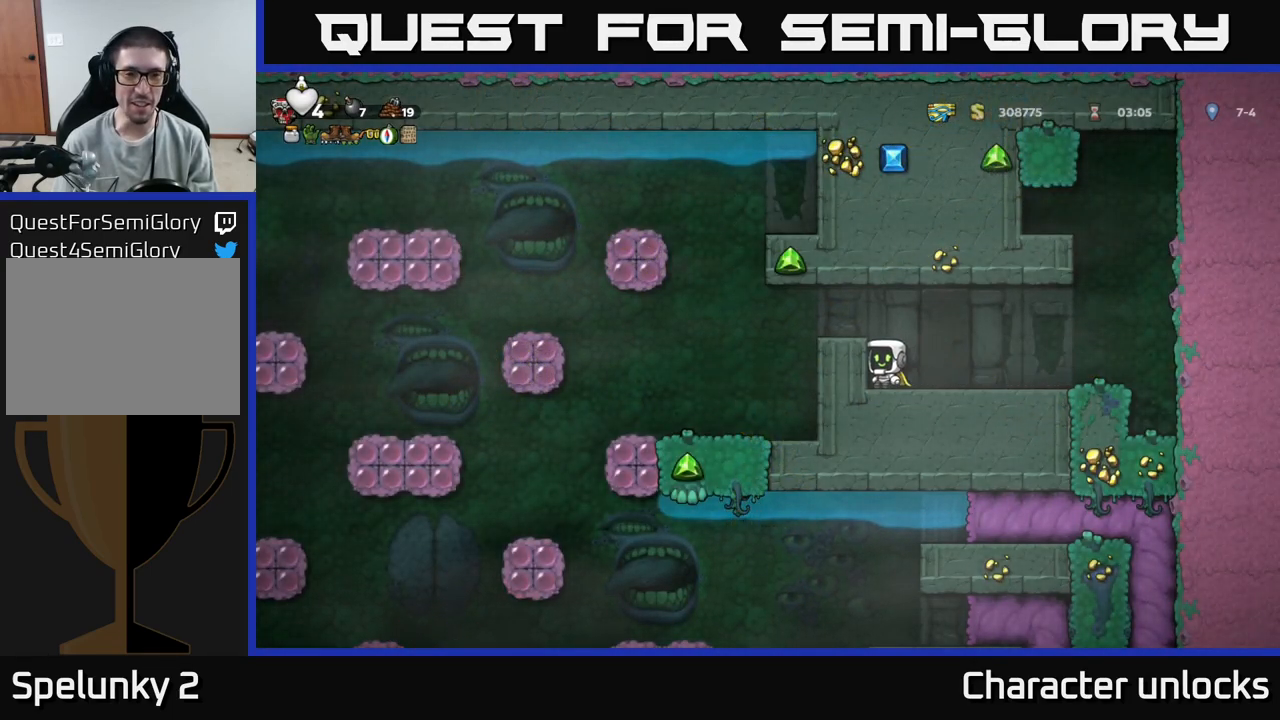
{"buttons": ["DPAD_LEFT"], "events": [[233, "A", "down"], [233, "DPAD_LEFT", "down"], [383, "A", "up"]]}
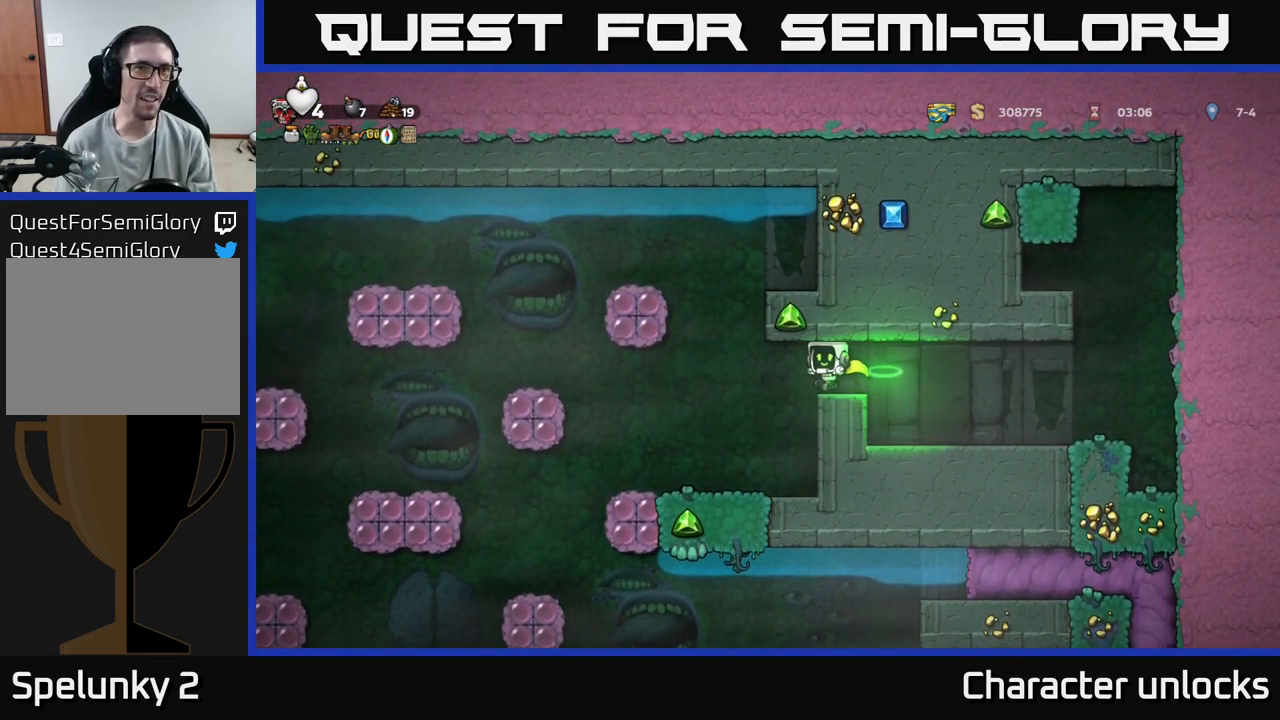
{"buttons": ["DPAD_DOWN"], "events": [[66, "DPAD_LEFT", "up"], [466, "DPAD_DOWN", "down"]]}
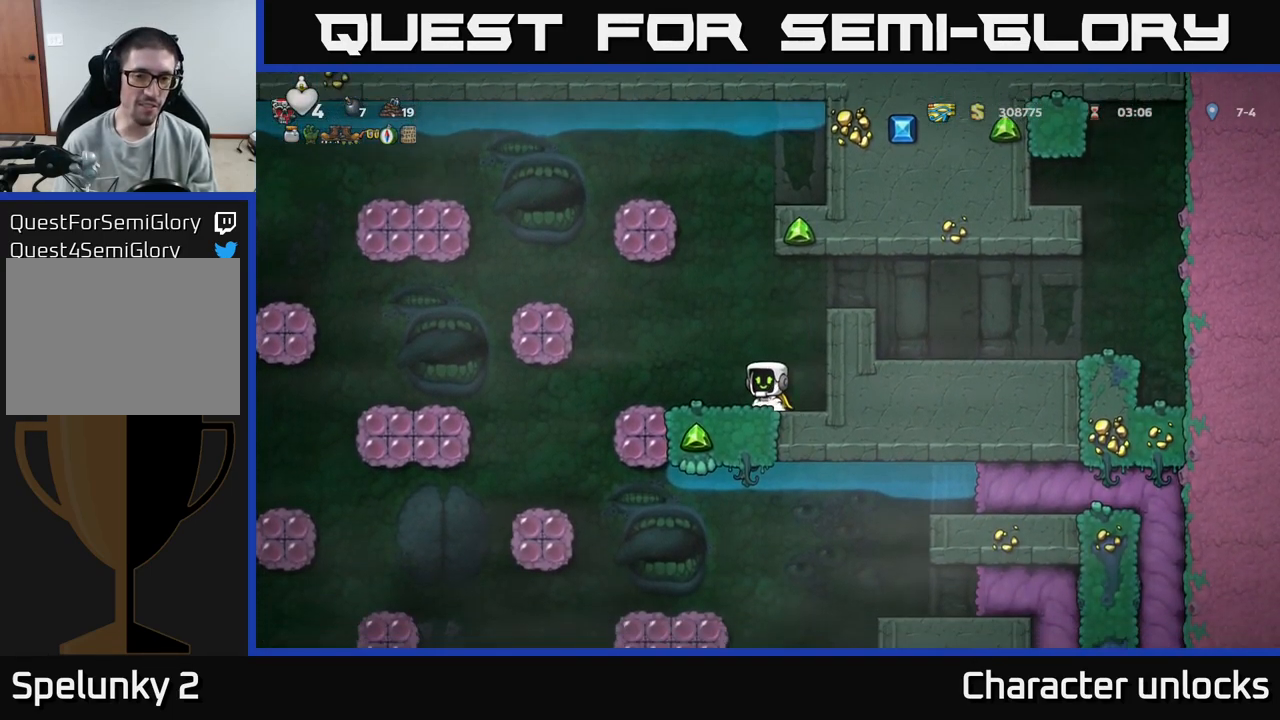
{"buttons": ["DPAD_DOWN"], "events": []}
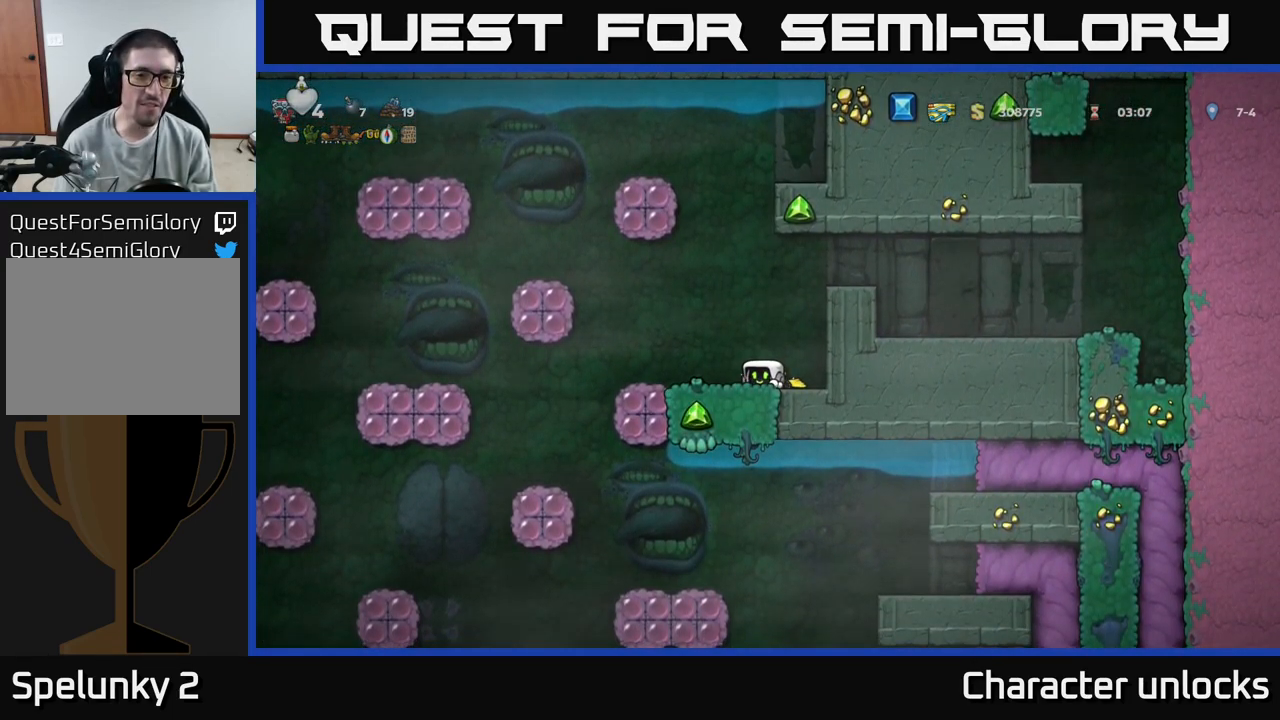
{"buttons": ["DPAD_DOWN"], "events": []}
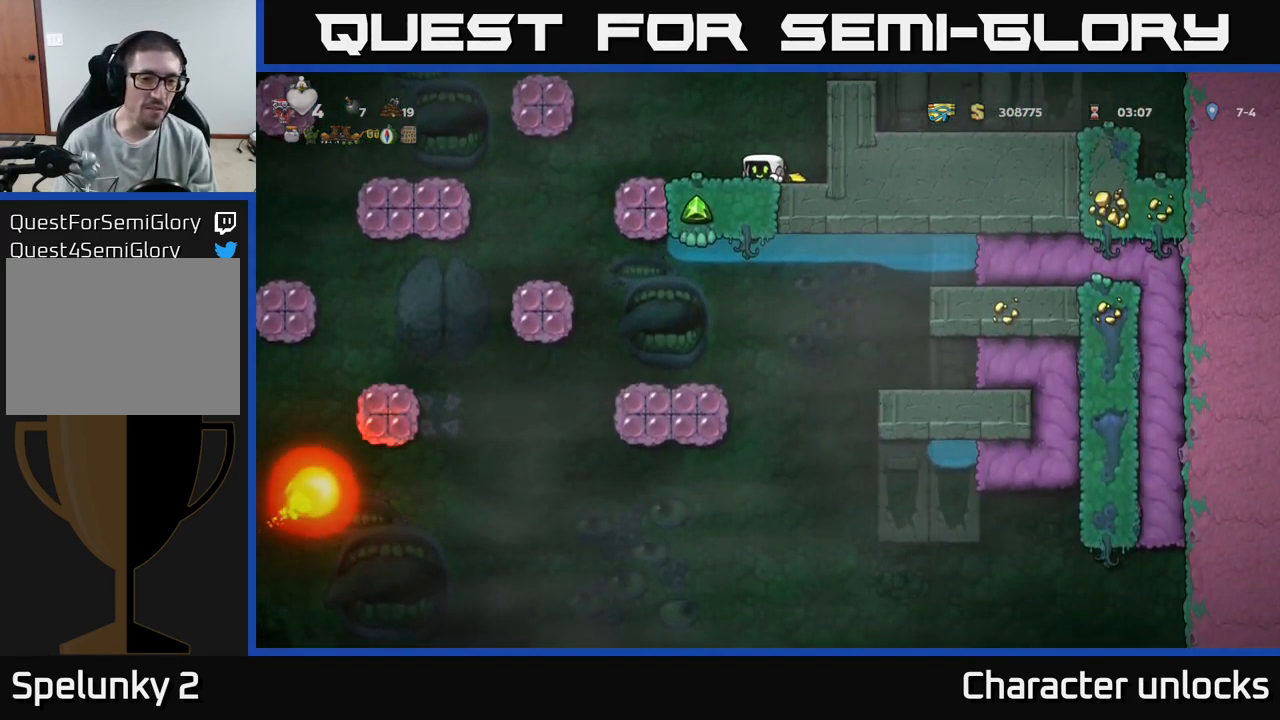
{"buttons": ["DPAD_DOWN"], "events": []}
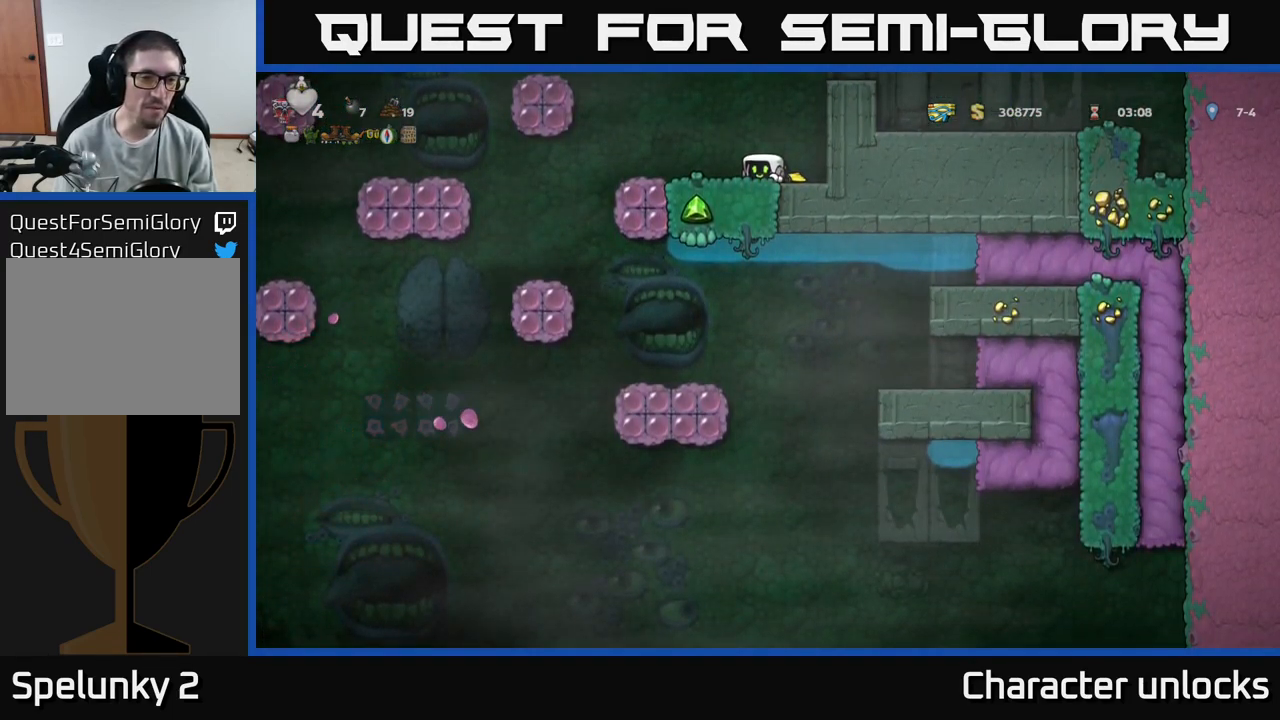
{"buttons": ["DPAD_DOWN"], "events": []}
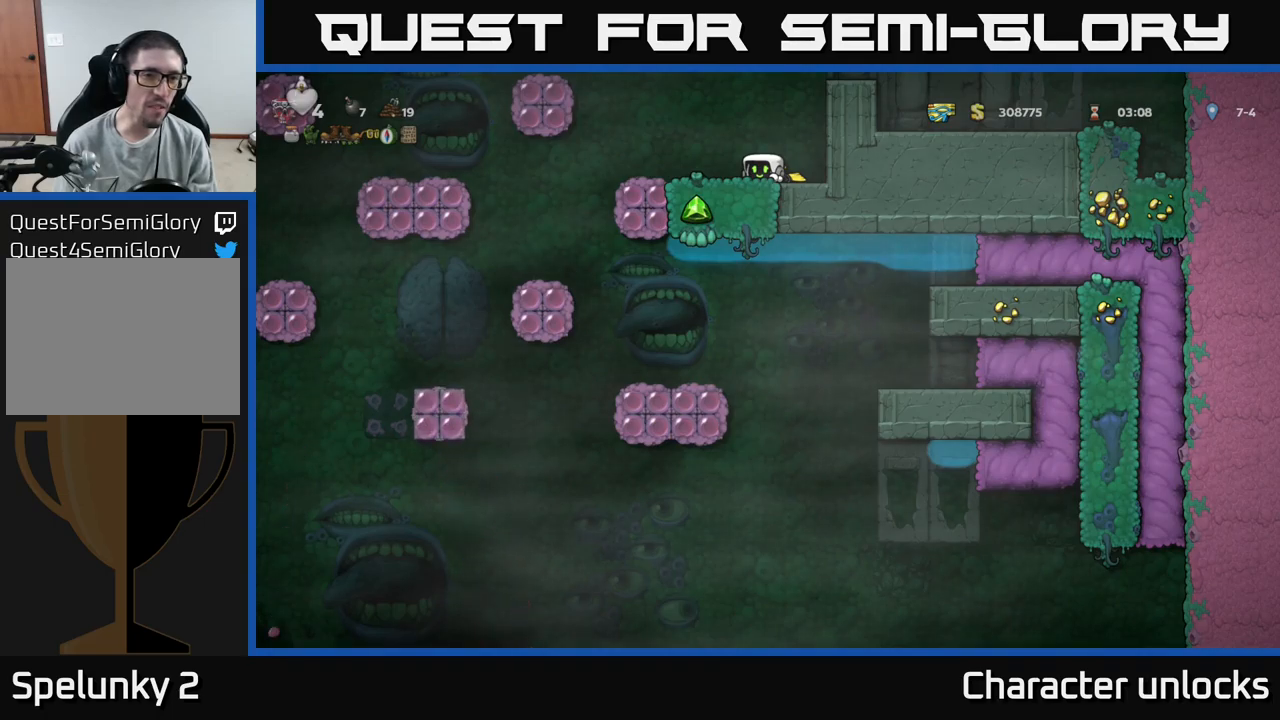
{"buttons": ["DPAD_DOWN"], "events": []}
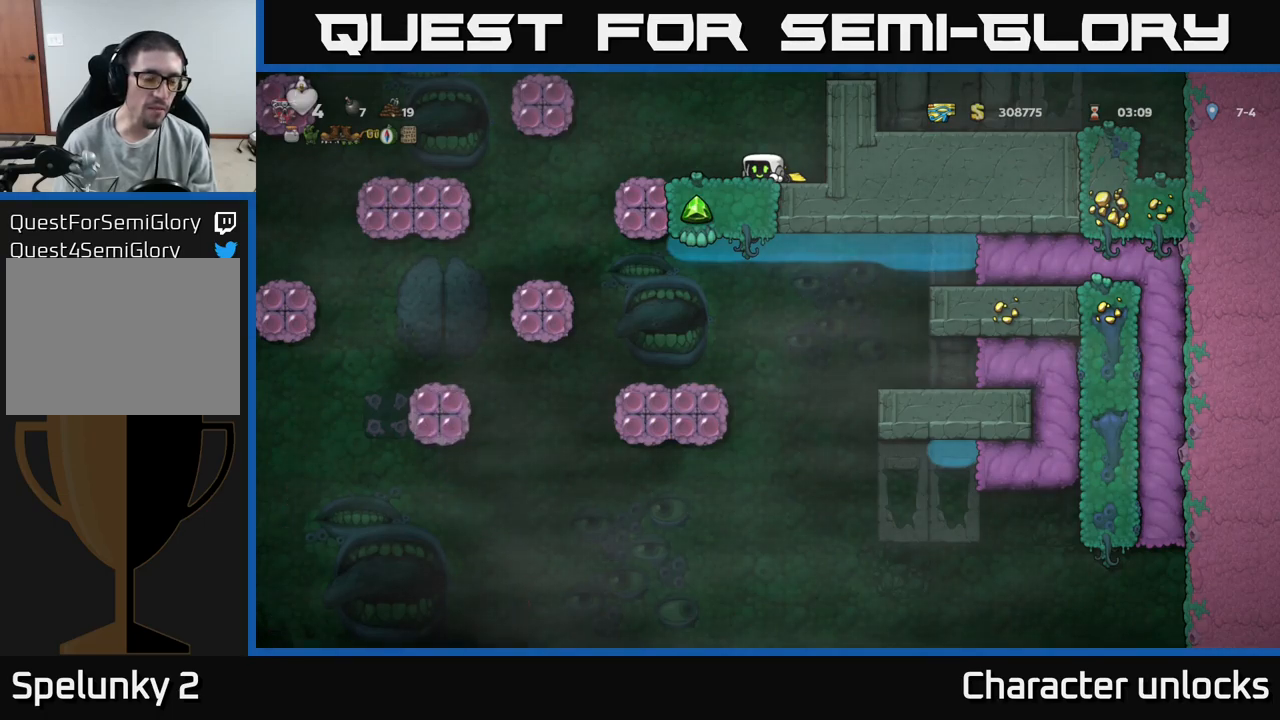
{"buttons": ["DPAD_DOWN"], "events": []}
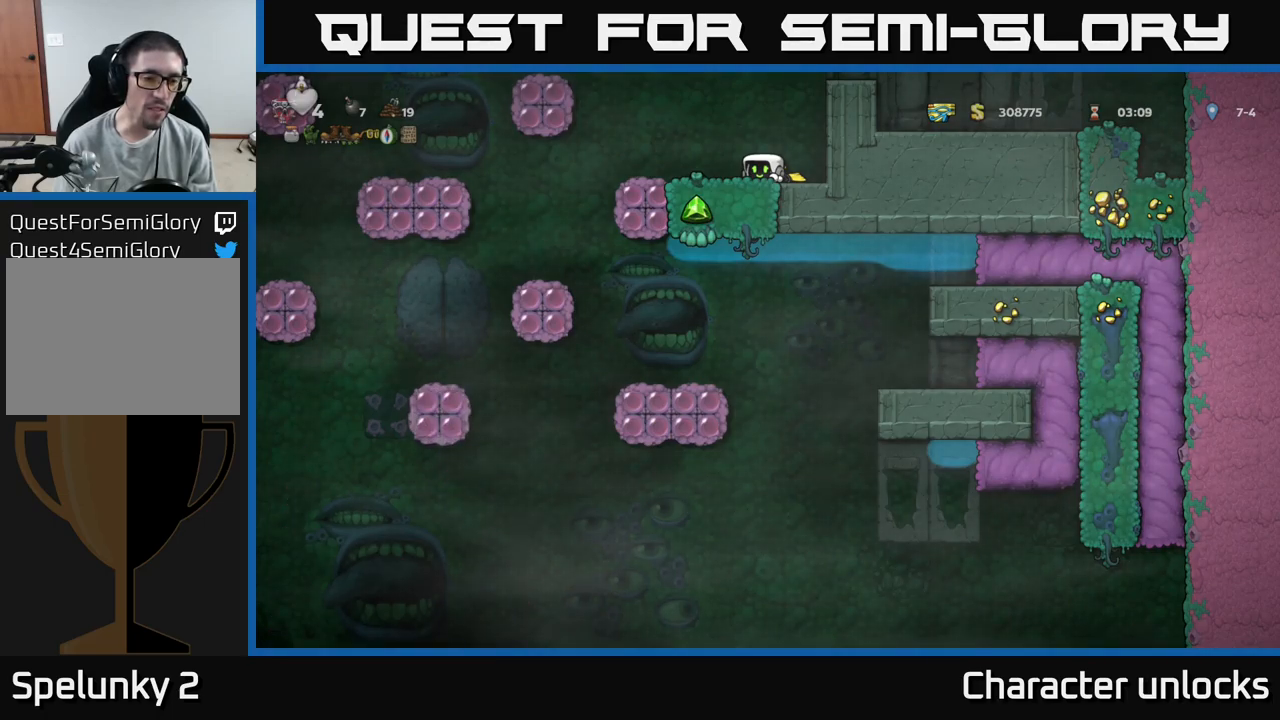
{"buttons": ["DPAD_DOWN"], "events": []}
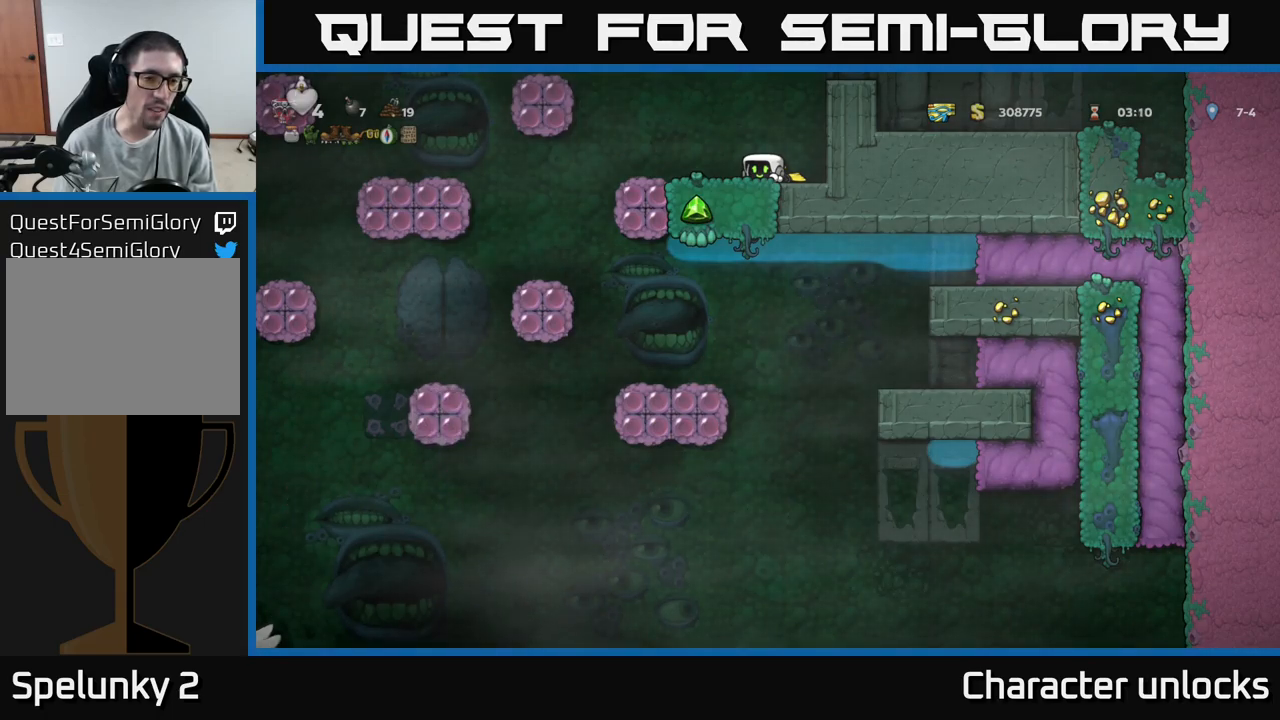
{"buttons": ["DPAD_DOWN"], "events": []}
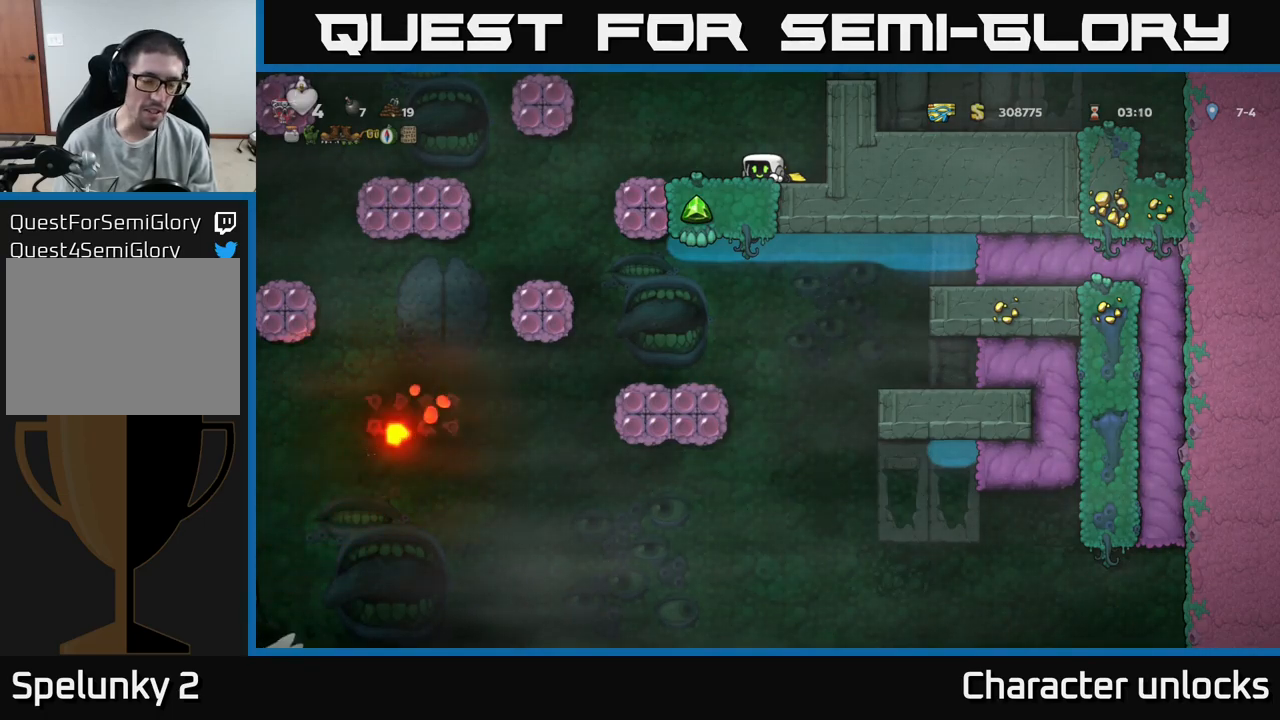
{"buttons": ["DPAD_DOWN"], "events": []}
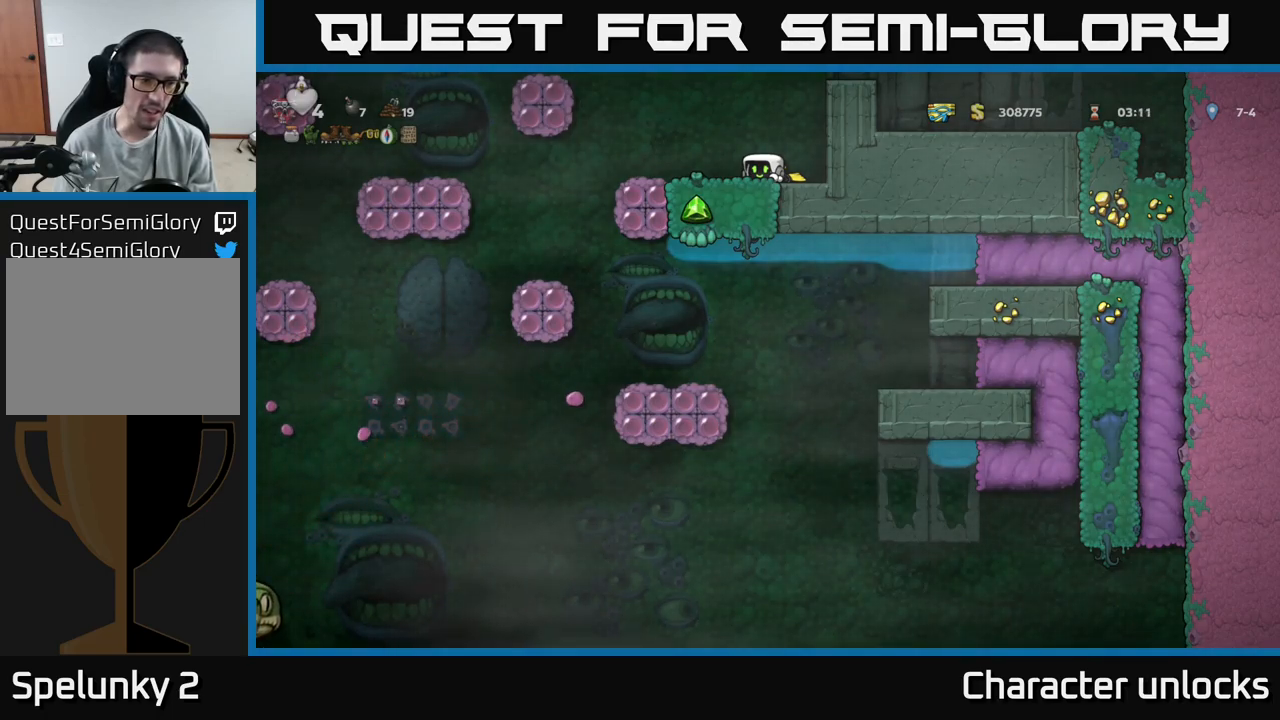
{"buttons": ["DPAD_DOWN"], "events": []}
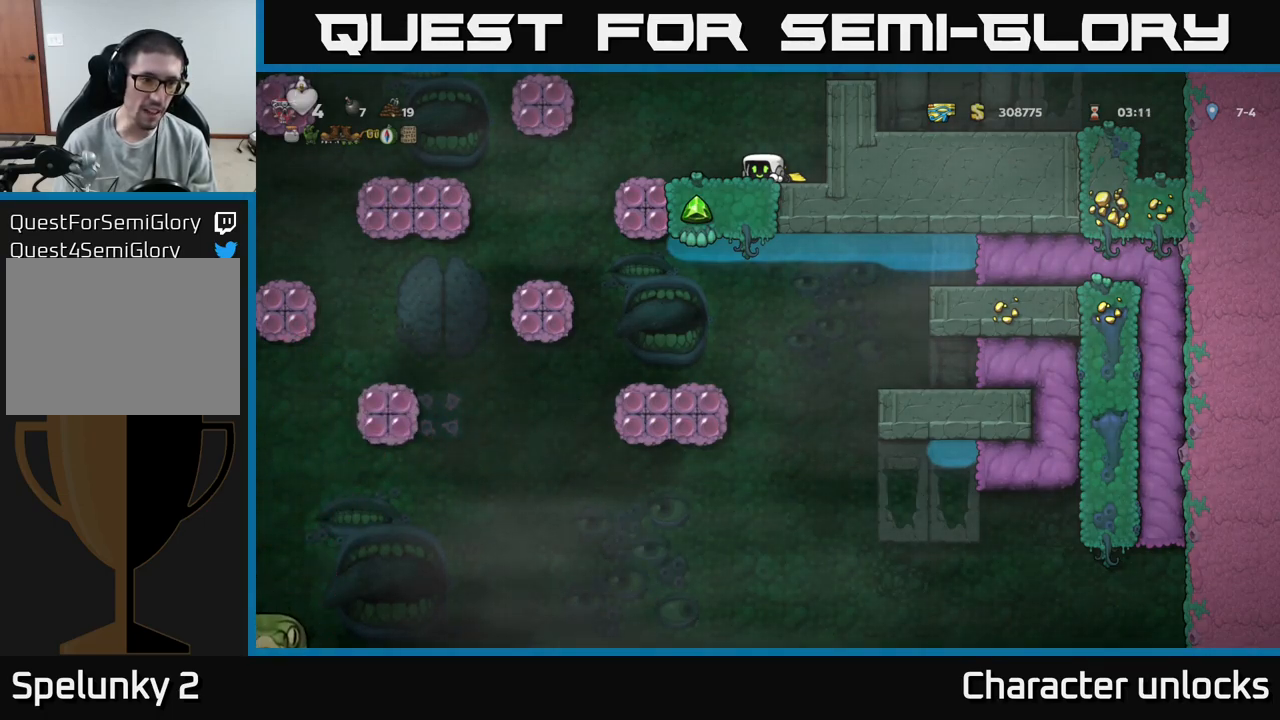
{"buttons": ["DPAD_DOWN"], "events": []}
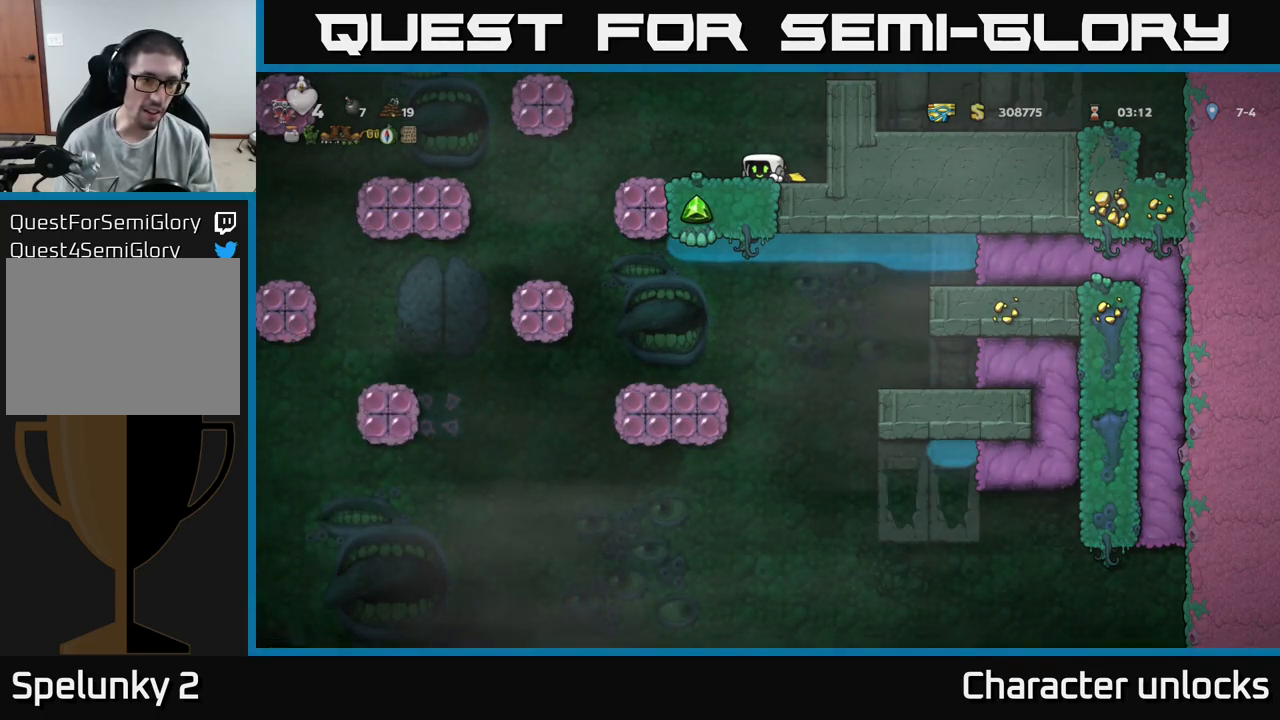
{"buttons": [], "events": [[83, "DPAD_DOWN", "up"], [333, "DPAD_LEFT", "down"], [450, "DPAD_LEFT", "up"]]}
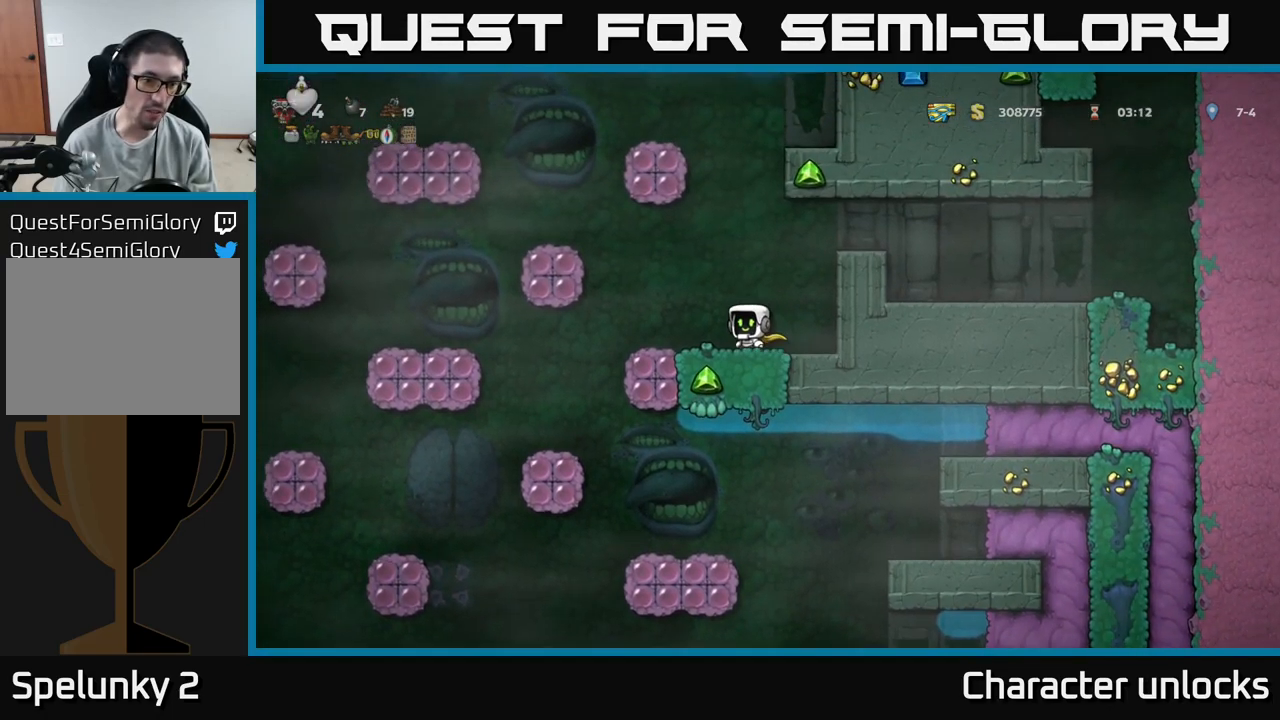
{"buttons": [], "events": []}
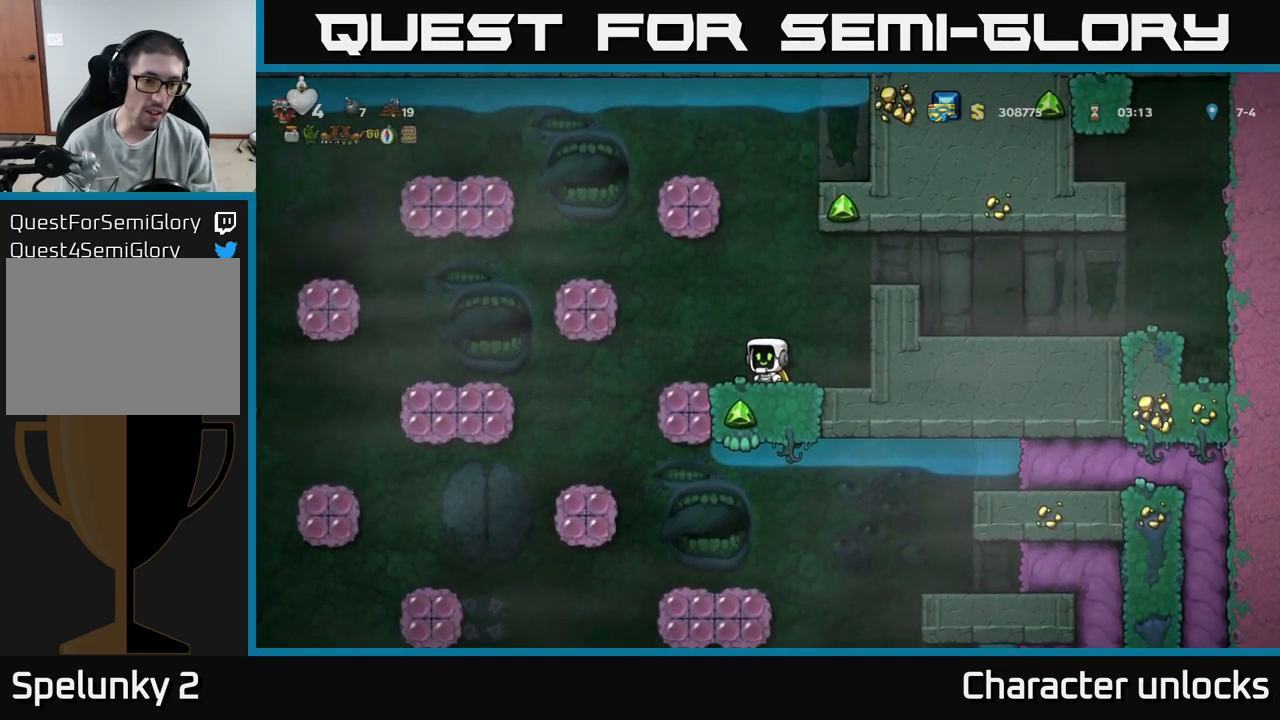
{"buttons": [], "events": [[283, "DPAD_LEFT", "down"], [383, "DPAD_LEFT", "up"]]}
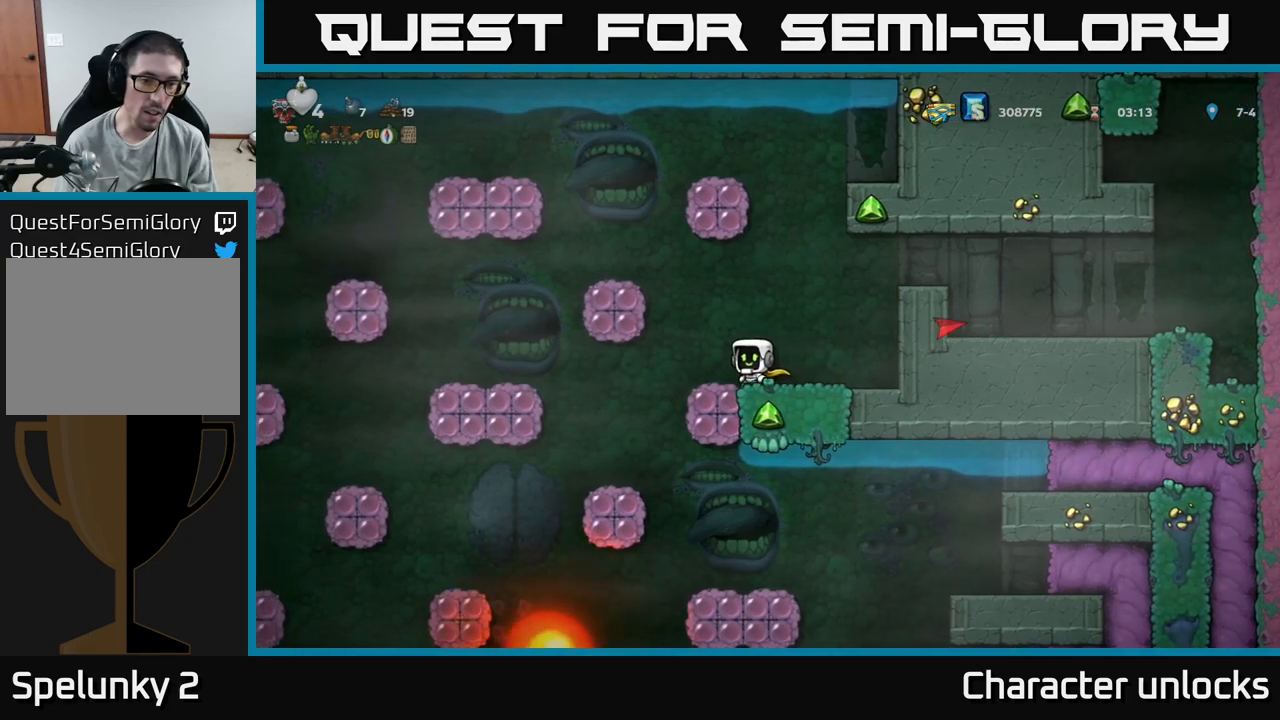
{"buttons": ["DPAD_DOWN"], "events": [[467, "DPAD_DOWN", "down"]]}
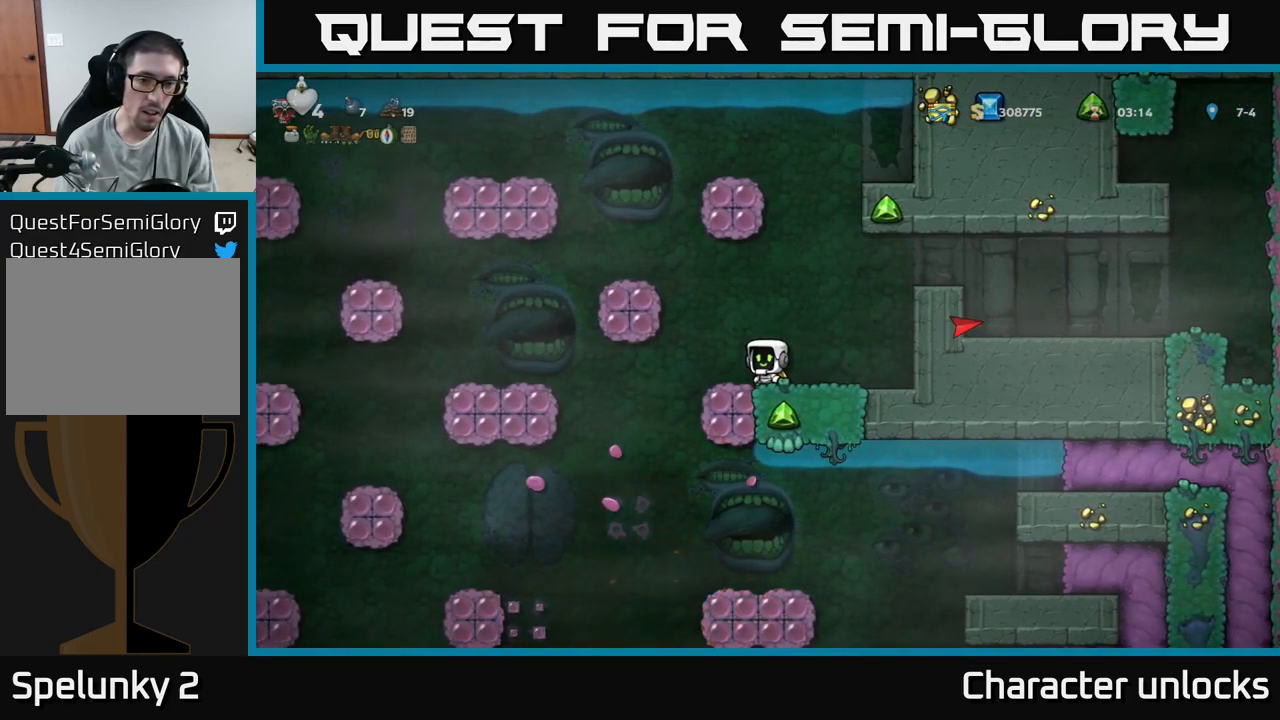
{"buttons": ["DPAD_DOWN"], "events": []}
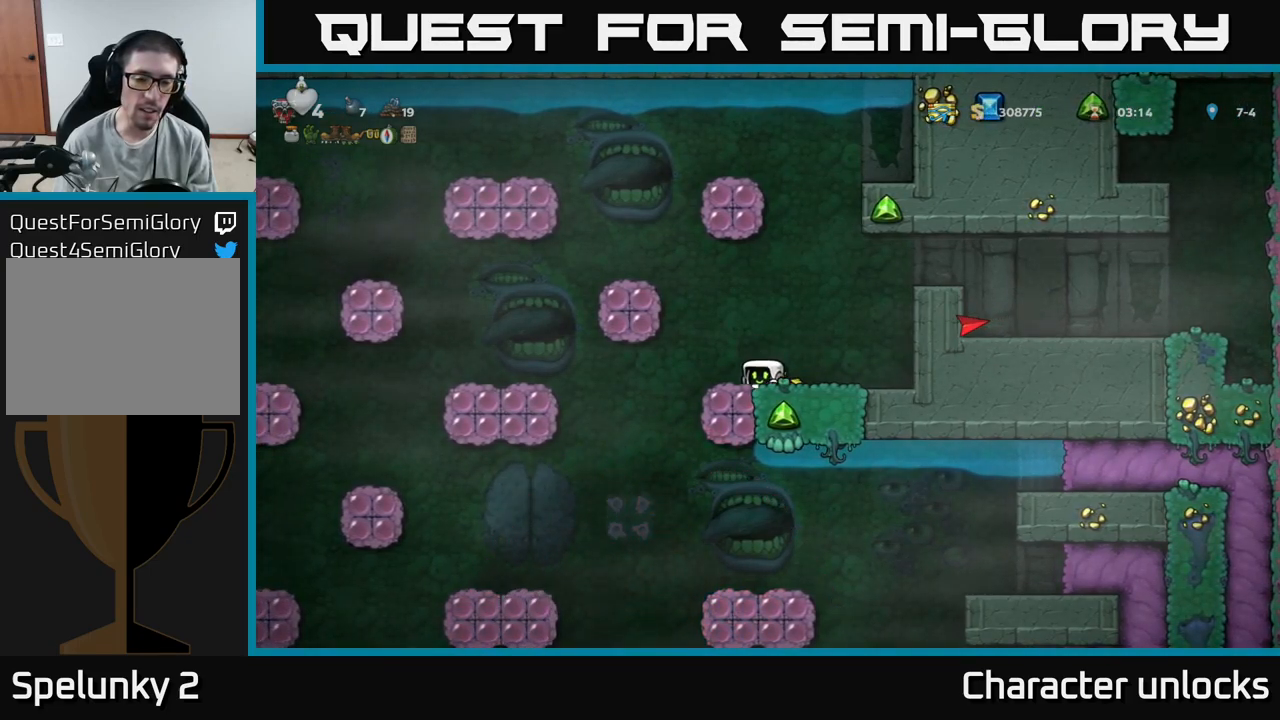
{"buttons": ["DPAD_DOWN"], "events": []}
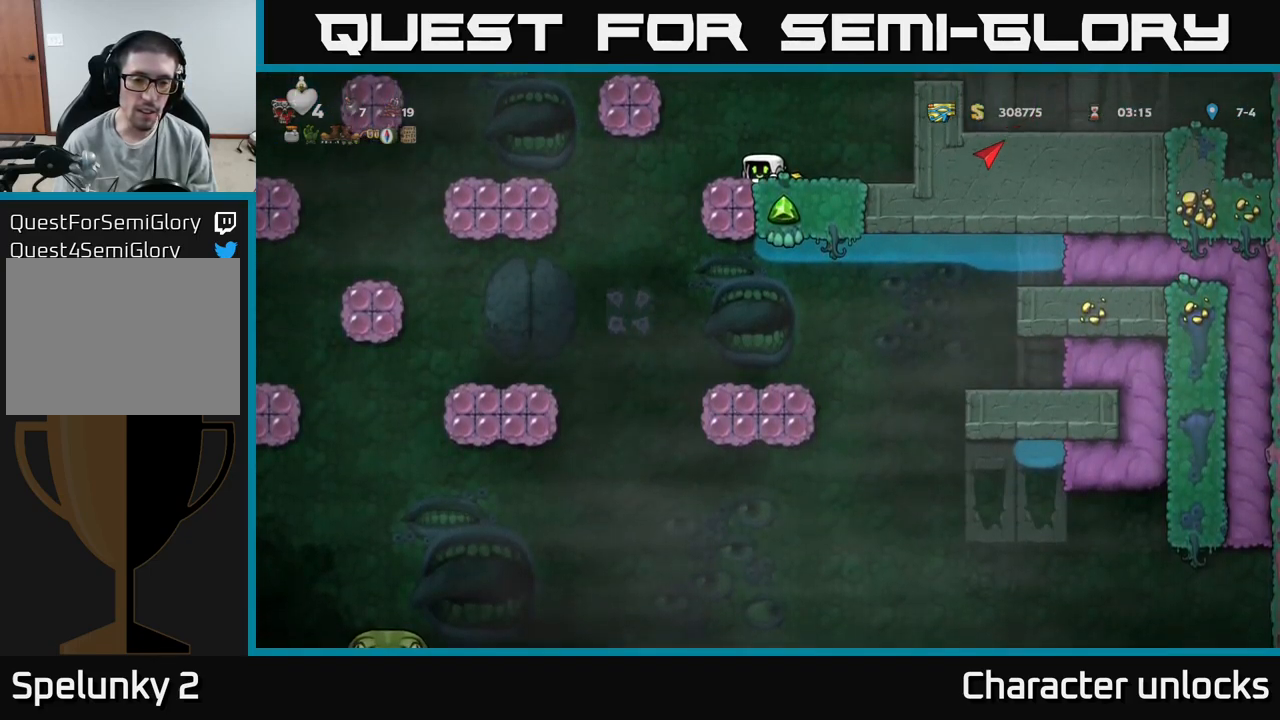
{"buttons": ["DPAD_DOWN"], "events": []}
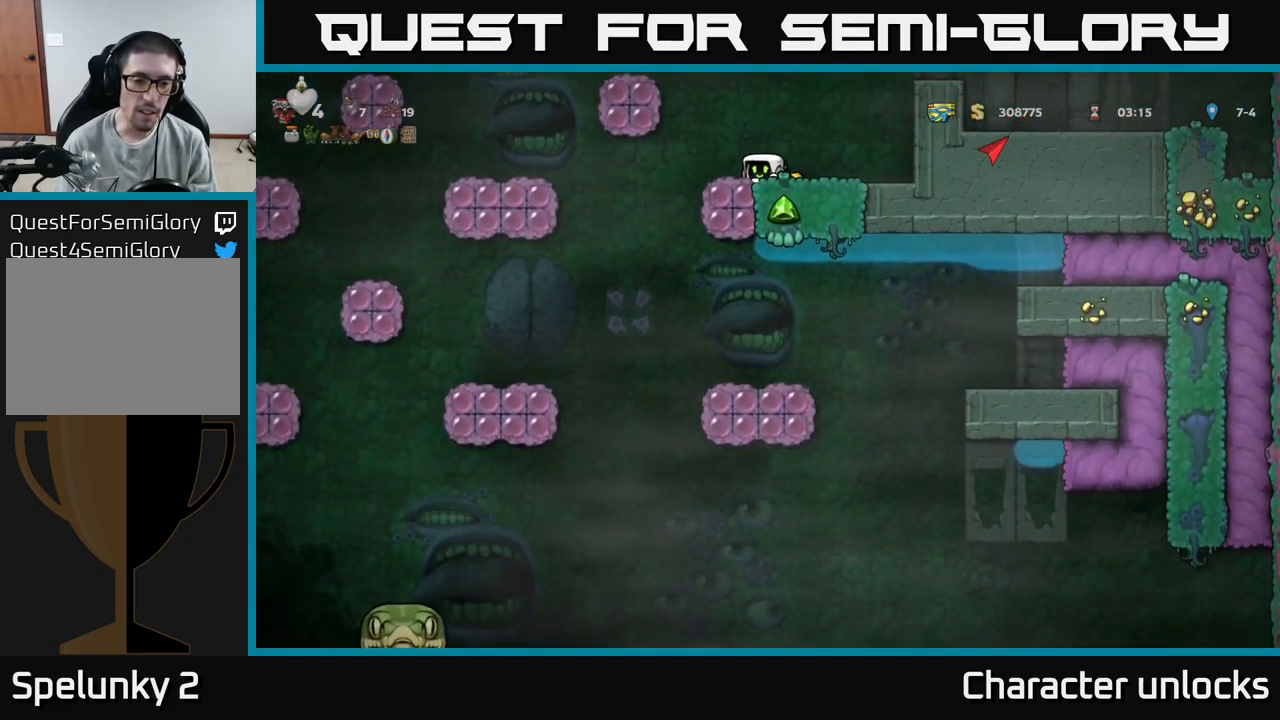
{"buttons": ["DPAD_DOWN"], "events": []}
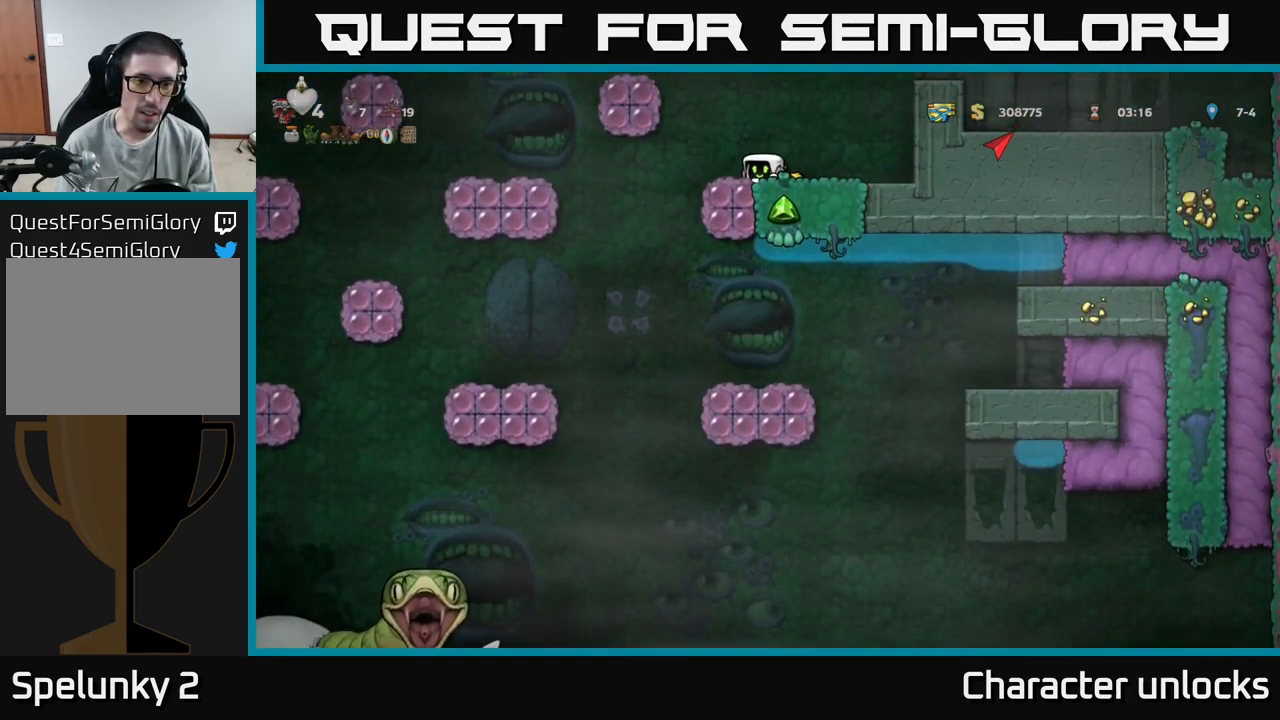
{"buttons": ["DPAD_DOWN"], "events": []}